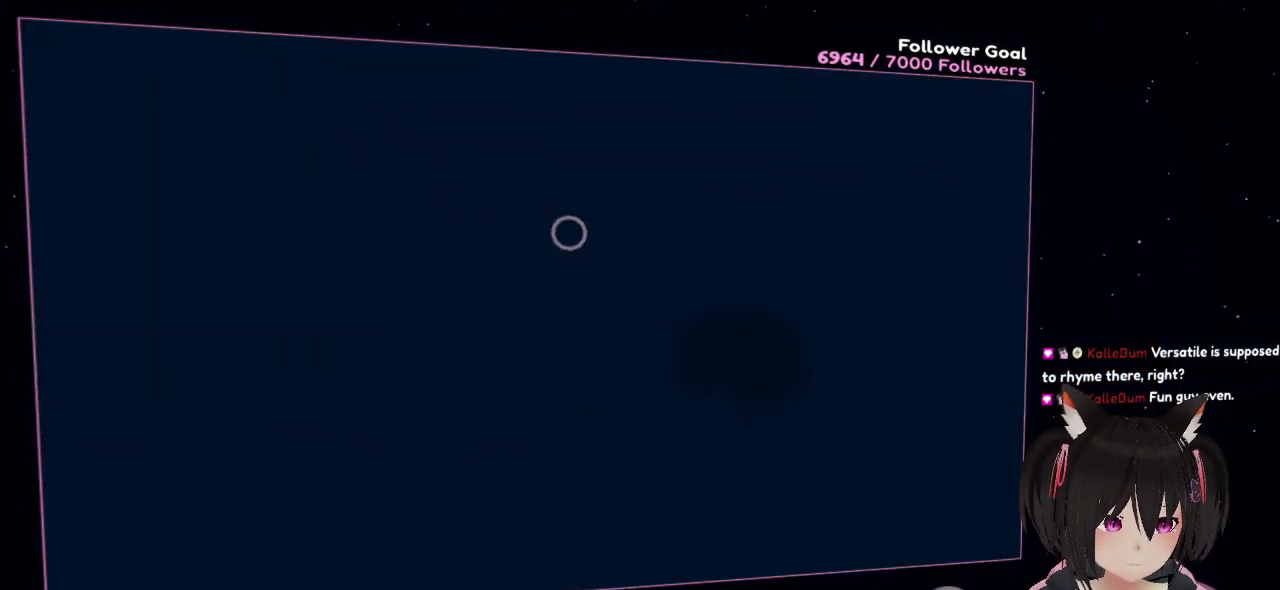
Gameplay with a controller (Nintendo layout); each line is a JSON object with the inputs held at the frame after it. "events" lists button and stick changes between this image and that frame as [ms after this image, input, new state], when the widget could be followed in between. Not read: L1 R1.
{"buttons": [], "left_stick": "down", "right_stick": "center", "events": []}
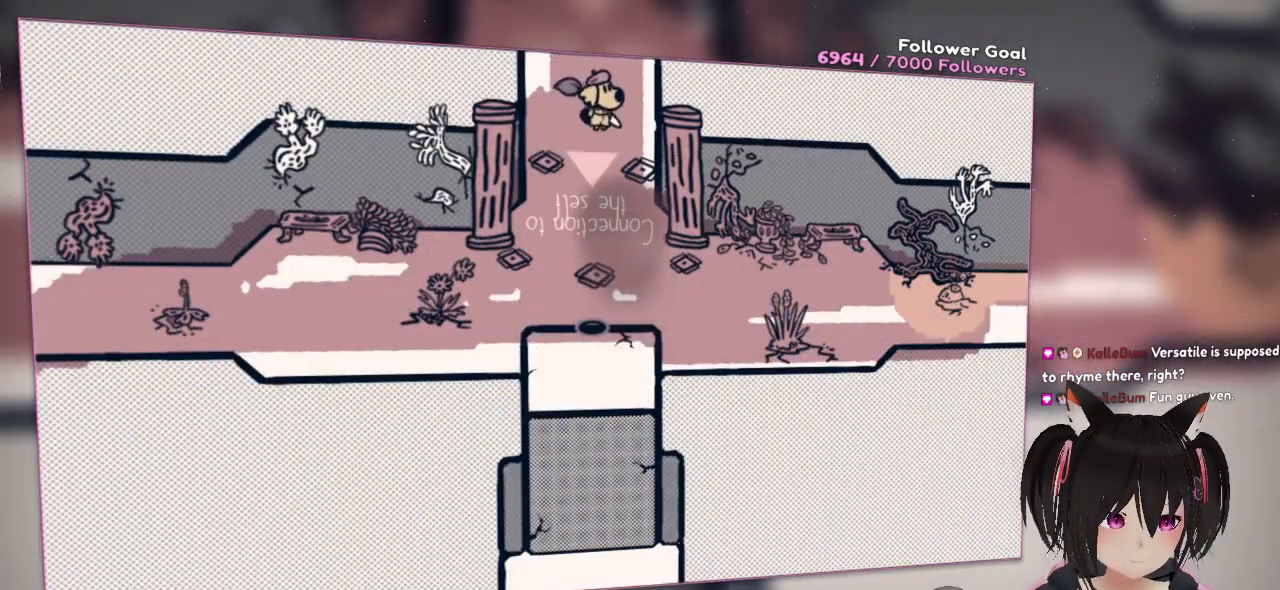
{"buttons": [], "left_stick": "down", "right_stick": "center", "events": []}
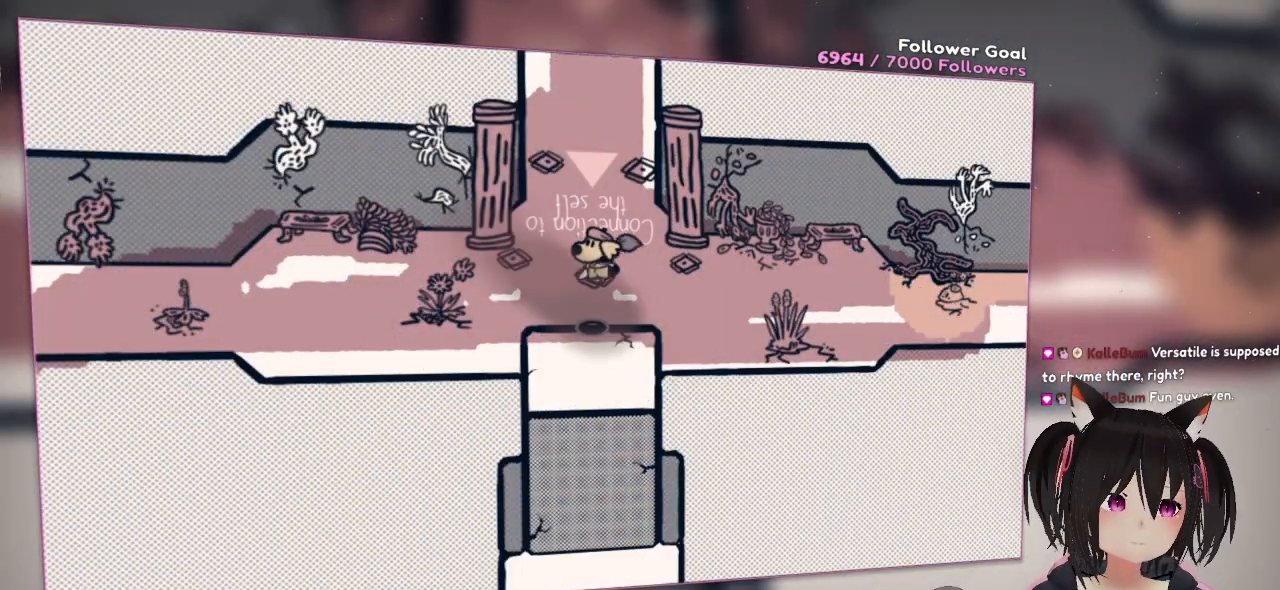
{"buttons": [], "left_stick": "left", "right_stick": "center", "events": [[67, "left_stick", "down-left"], [300, "left_stick", "left"]]}
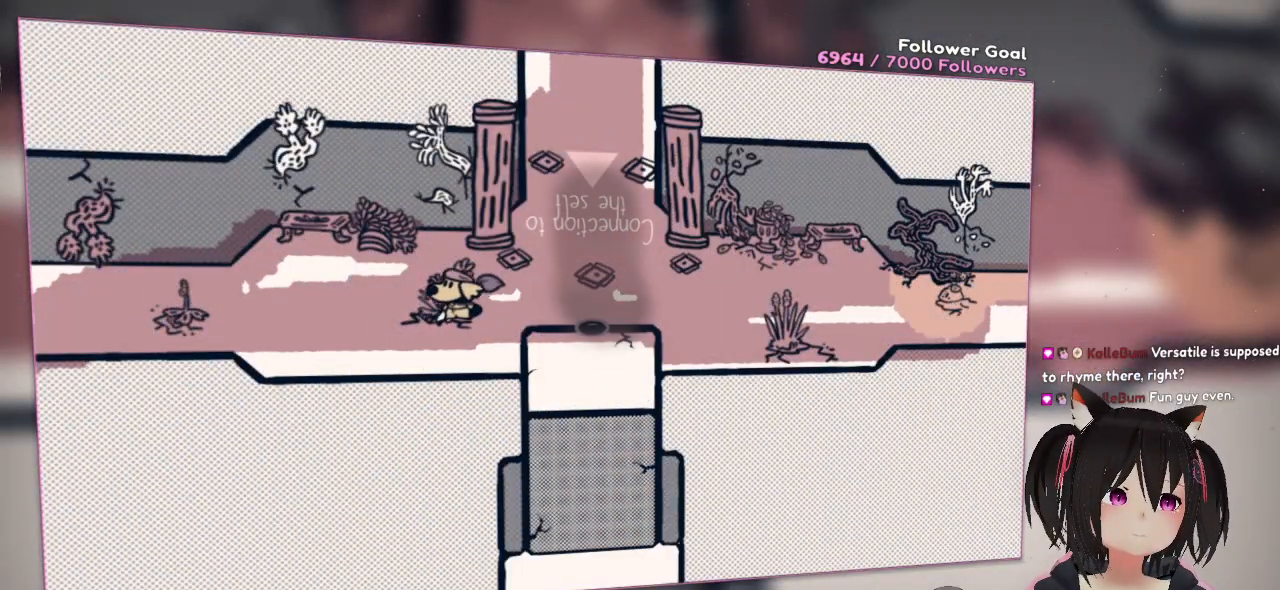
{"buttons": ["B"], "left_stick": "left", "right_stick": "center", "events": [[500, "B", "down"]]}
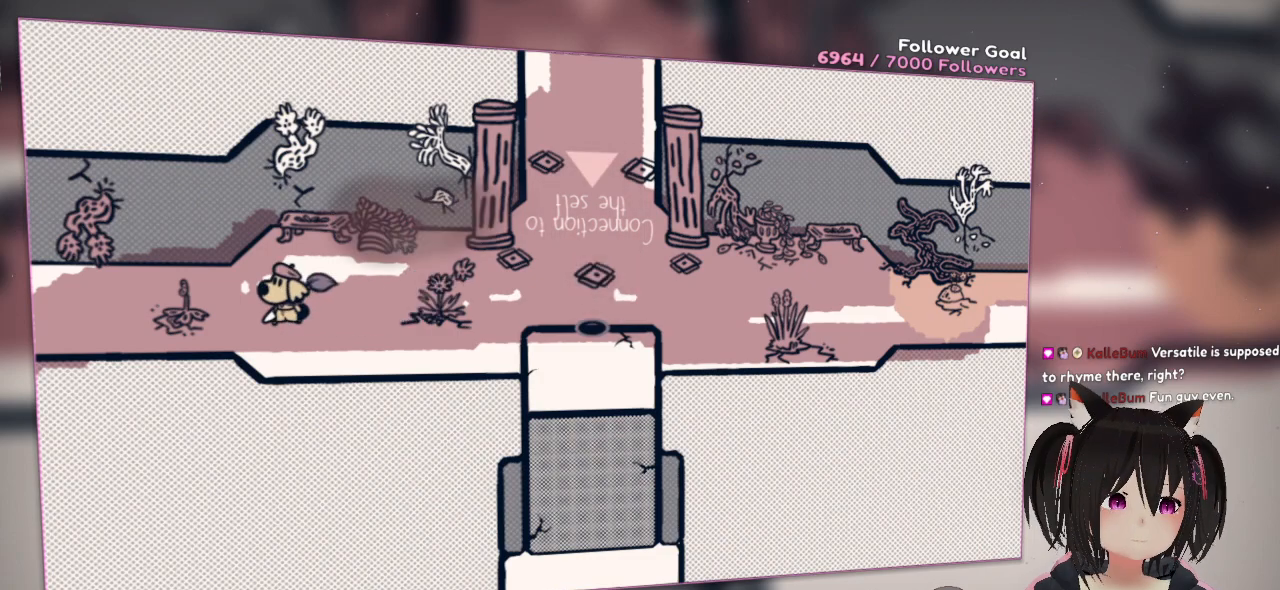
{"buttons": [], "left_stick": "left", "right_stick": "center", "events": [[133, "B", "up"], [167, "A", "down"], [283, "A", "up"]]}
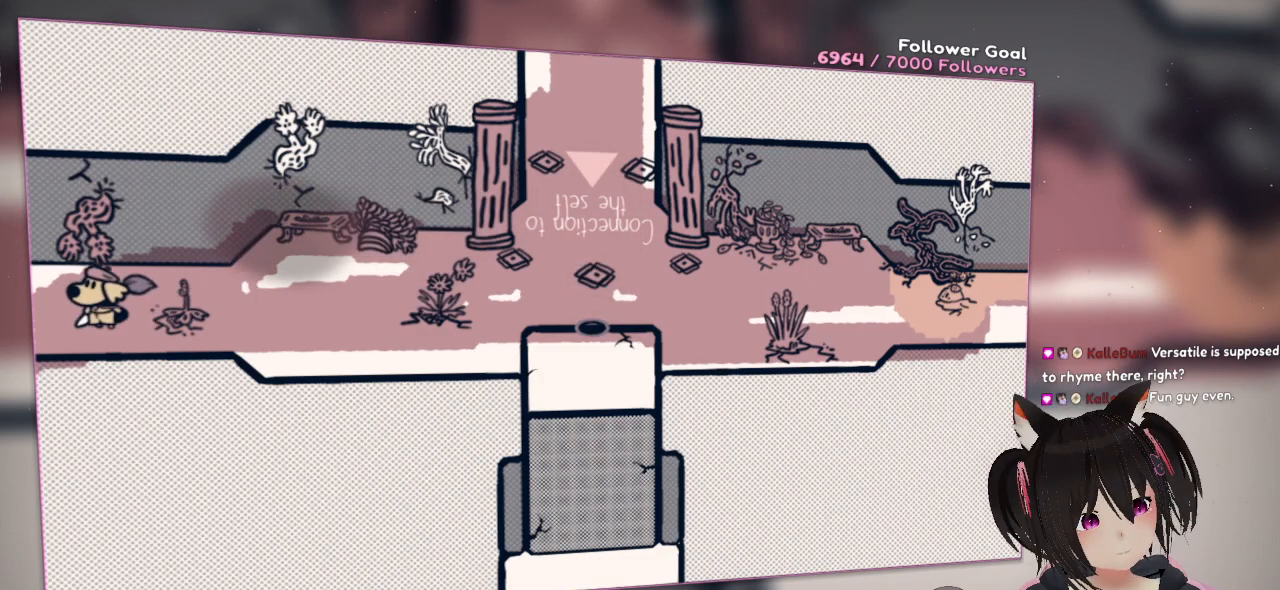
{"buttons": [], "left_stick": "left", "right_stick": "center", "events": []}
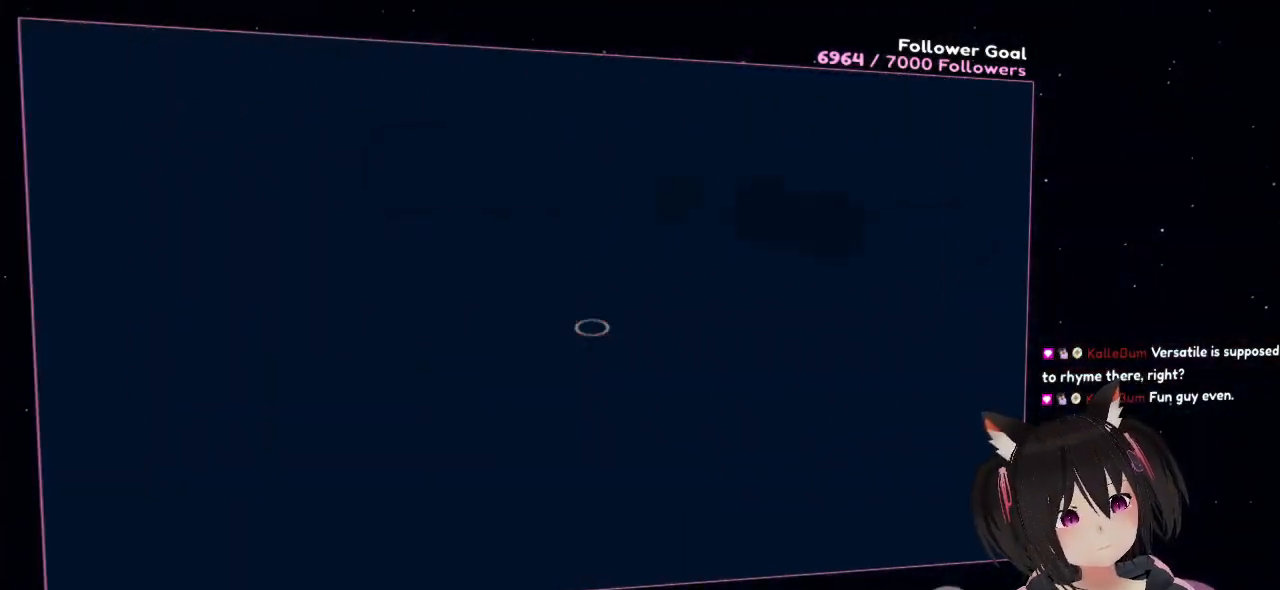
{"buttons": [], "left_stick": "center", "right_stick": "center", "events": [[400, "left_stick", "center"]]}
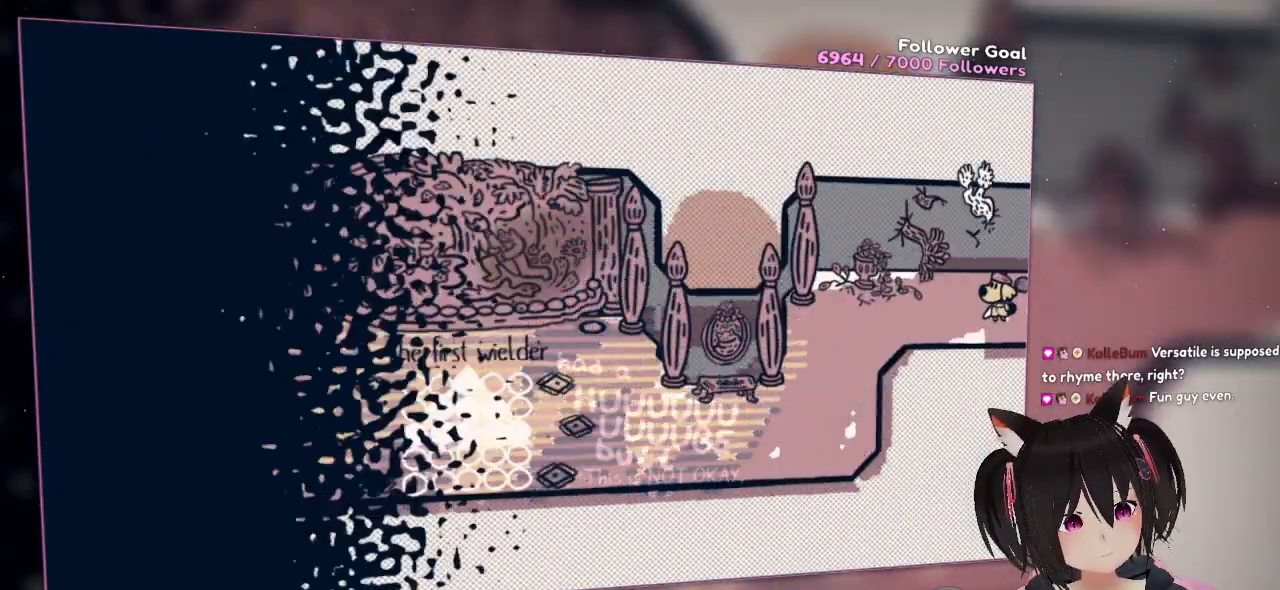
{"buttons": [], "left_stick": "center", "right_stick": "center", "events": []}
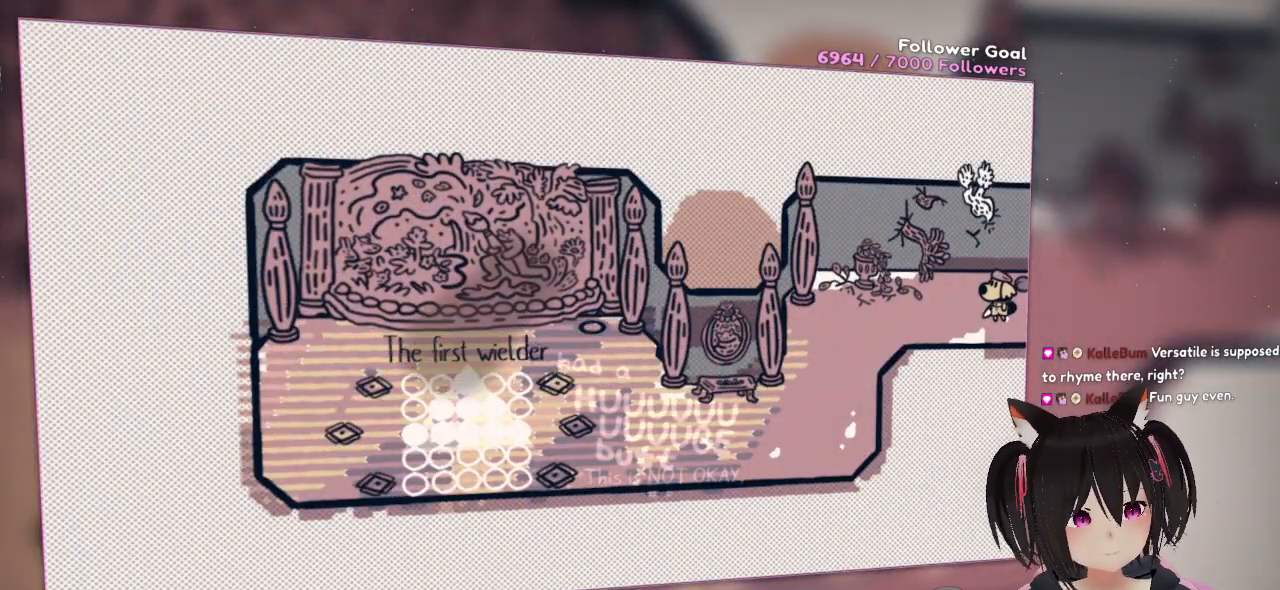
{"buttons": [], "left_stick": "center", "right_stick": "center", "events": []}
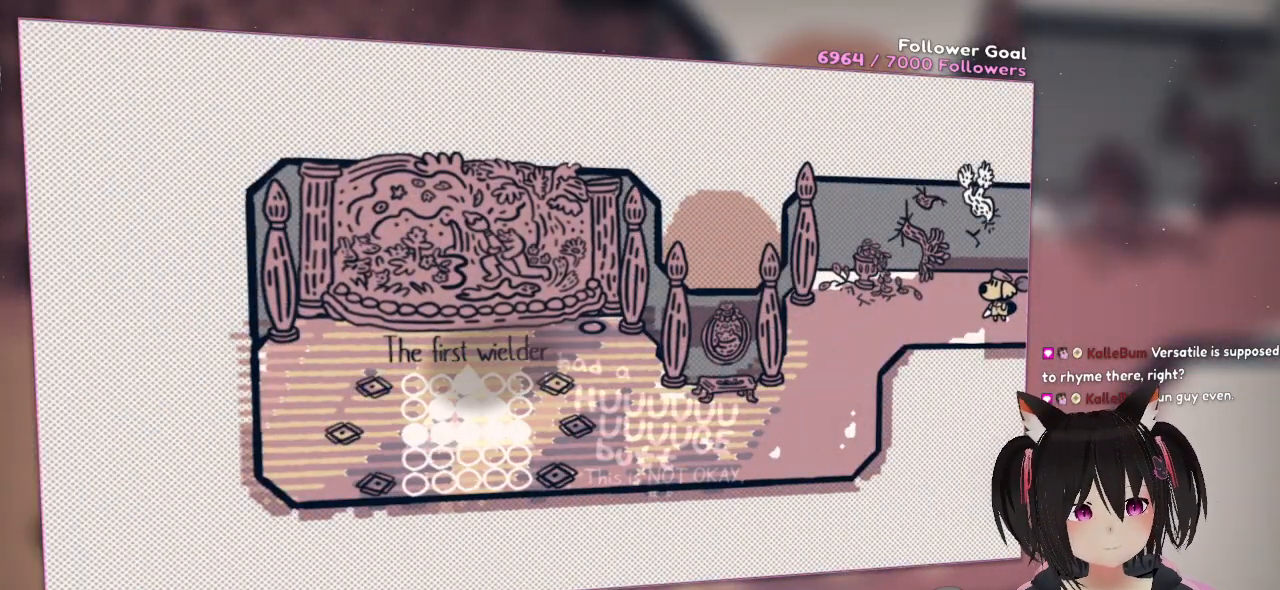
{"buttons": [], "left_stick": "right", "right_stick": "center", "events": [[300, "left_stick", "right"]]}
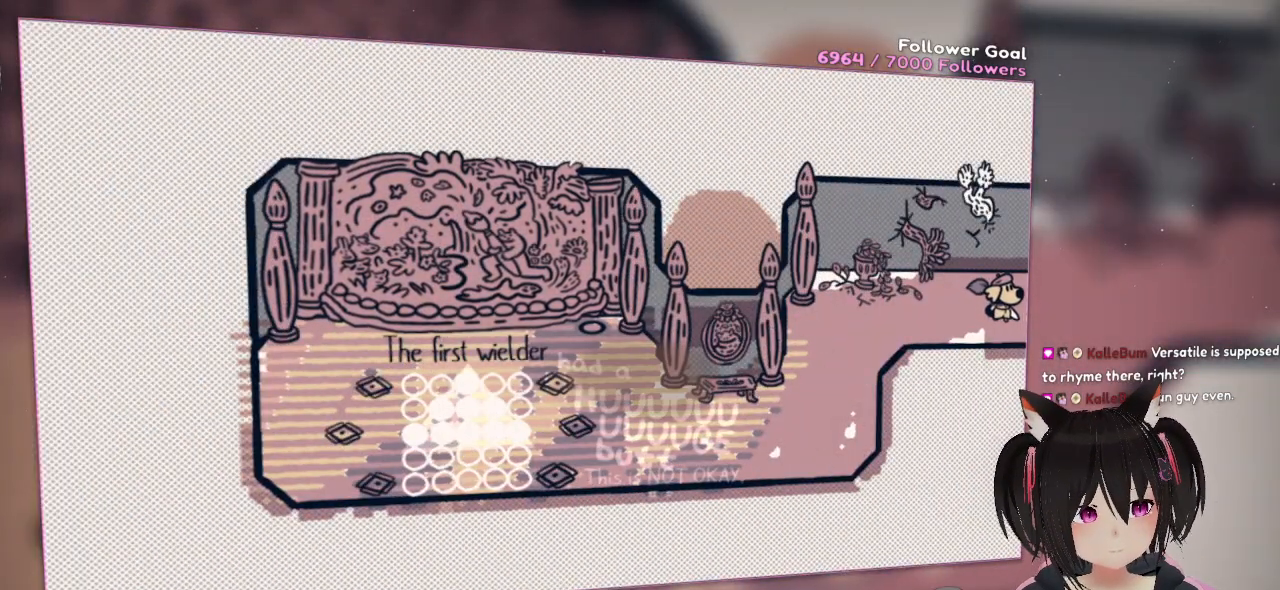
{"buttons": [], "left_stick": "right", "right_stick": "center", "events": []}
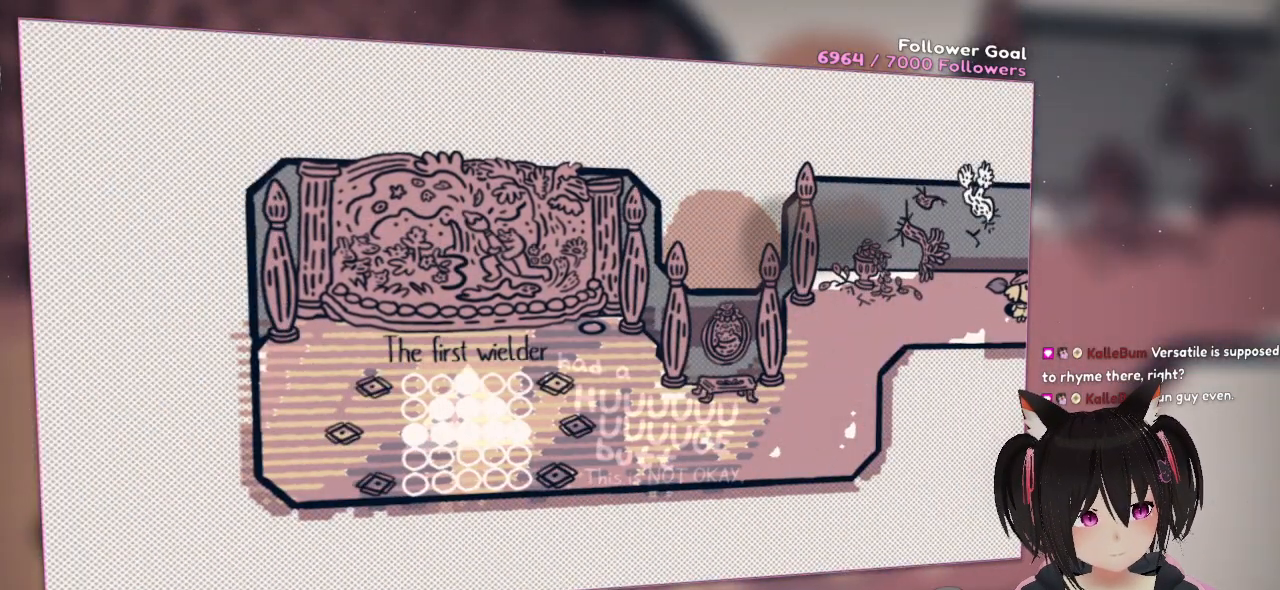
{"buttons": [], "left_stick": "right", "right_stick": "center", "events": []}
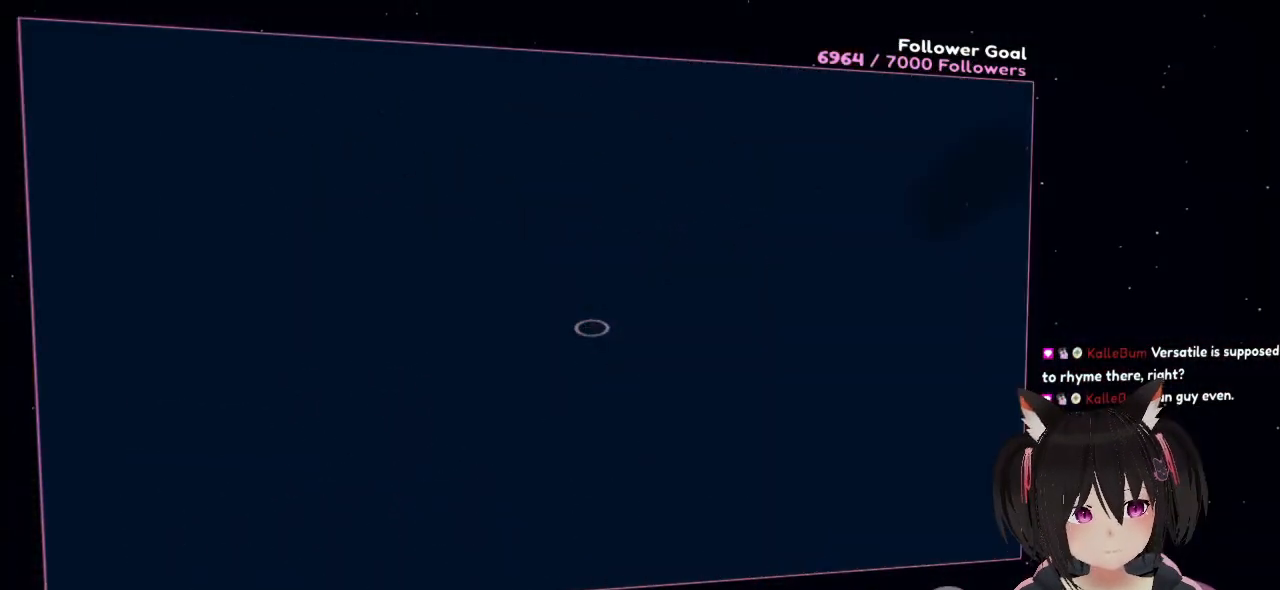
{"buttons": [], "left_stick": "right", "right_stick": "center", "events": []}
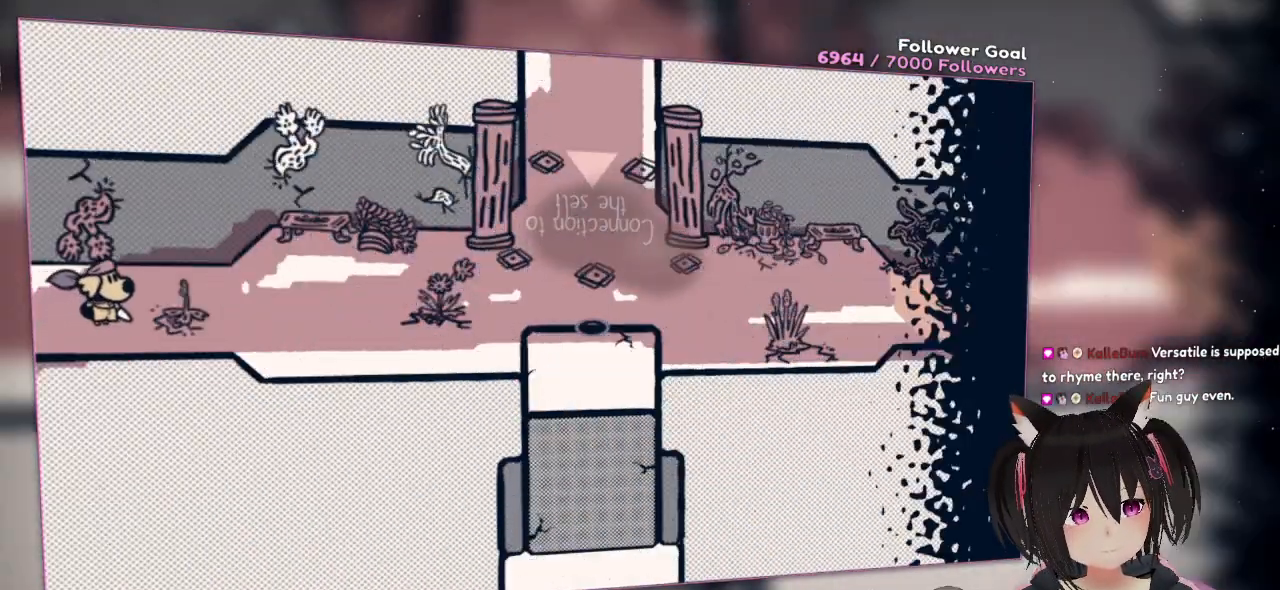
{"buttons": [], "left_stick": "right", "right_stick": "center", "events": []}
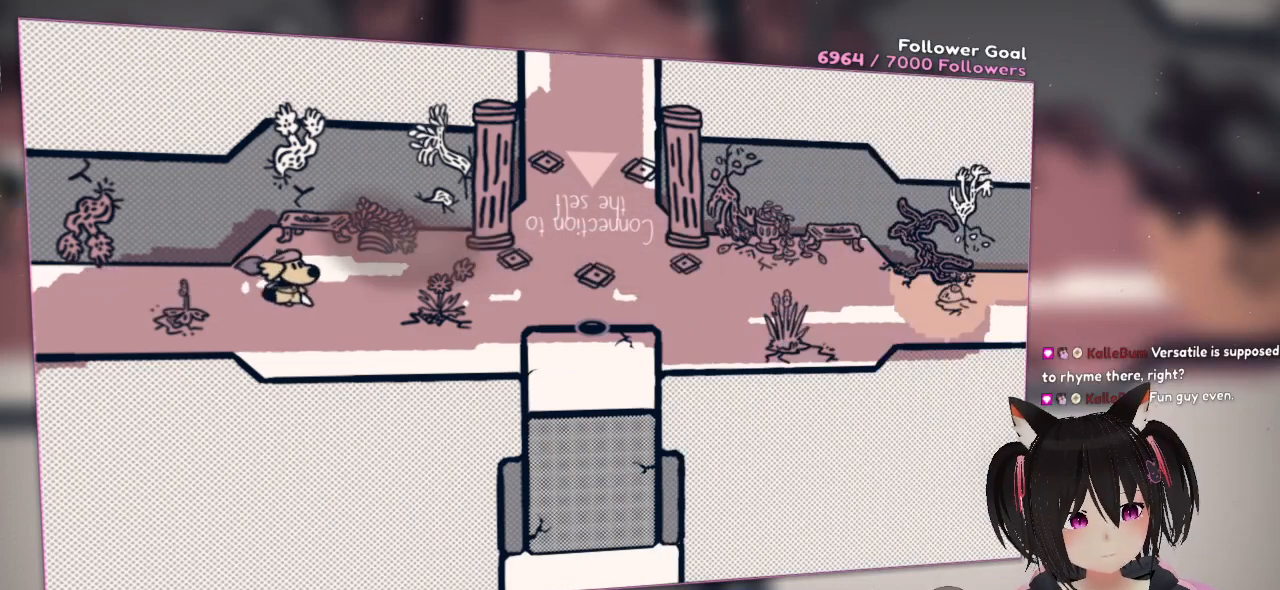
{"buttons": [], "left_stick": "right", "right_stick": "center", "events": []}
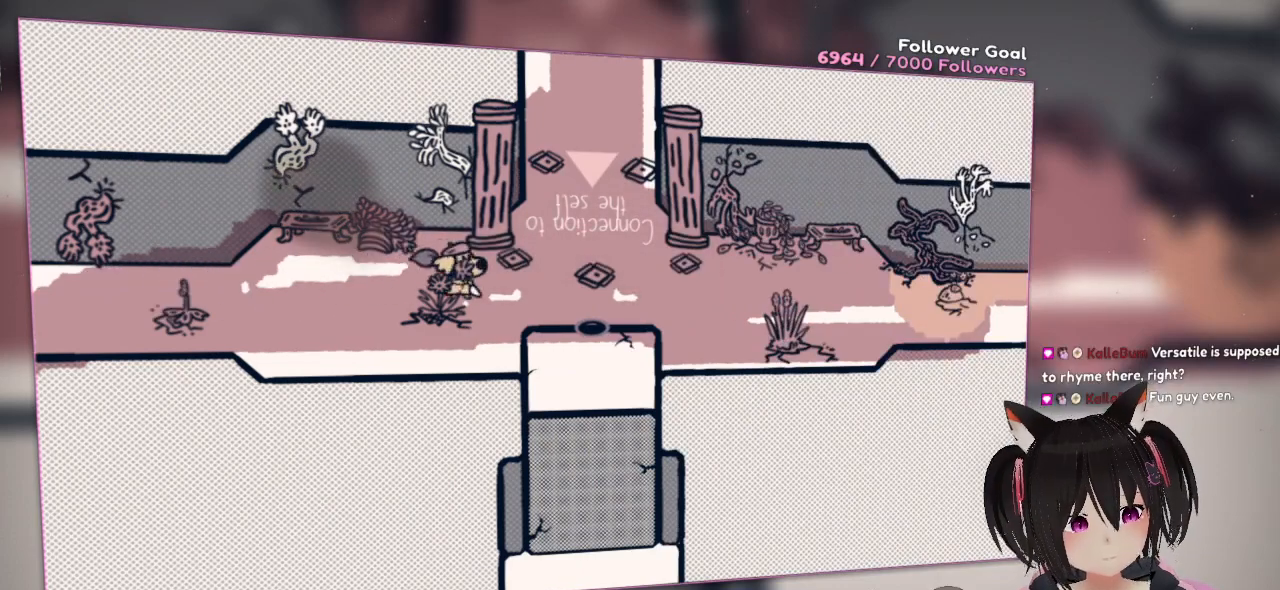
{"buttons": [], "left_stick": "right", "right_stick": "center", "events": []}
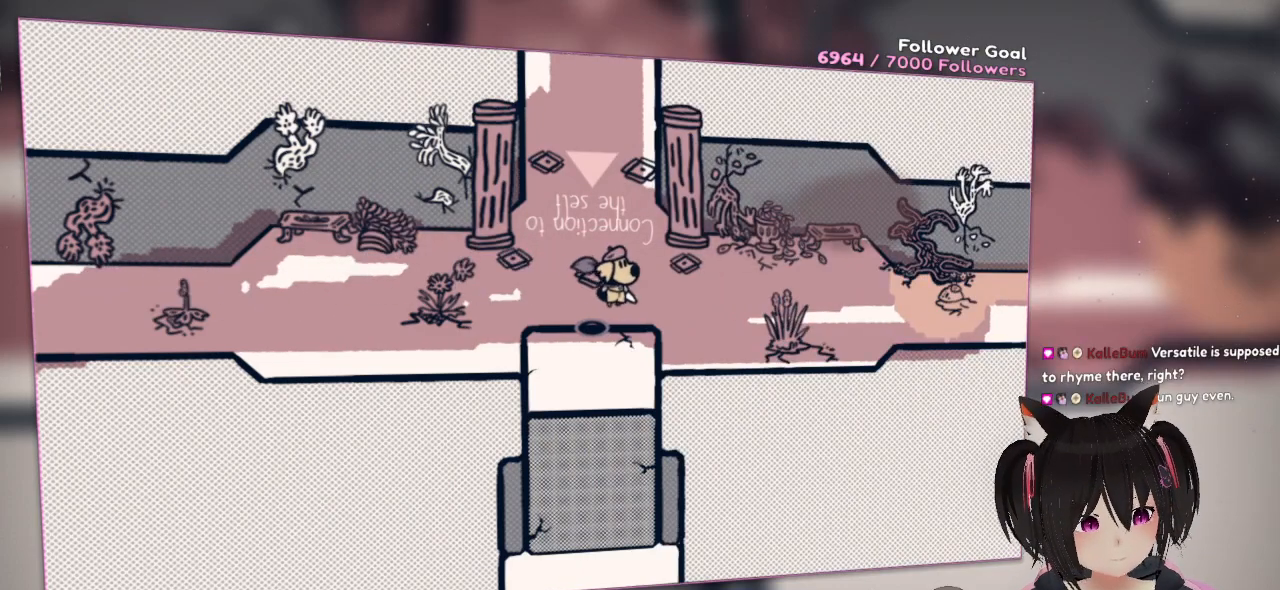
{"buttons": [], "left_stick": "right", "right_stick": "center", "events": []}
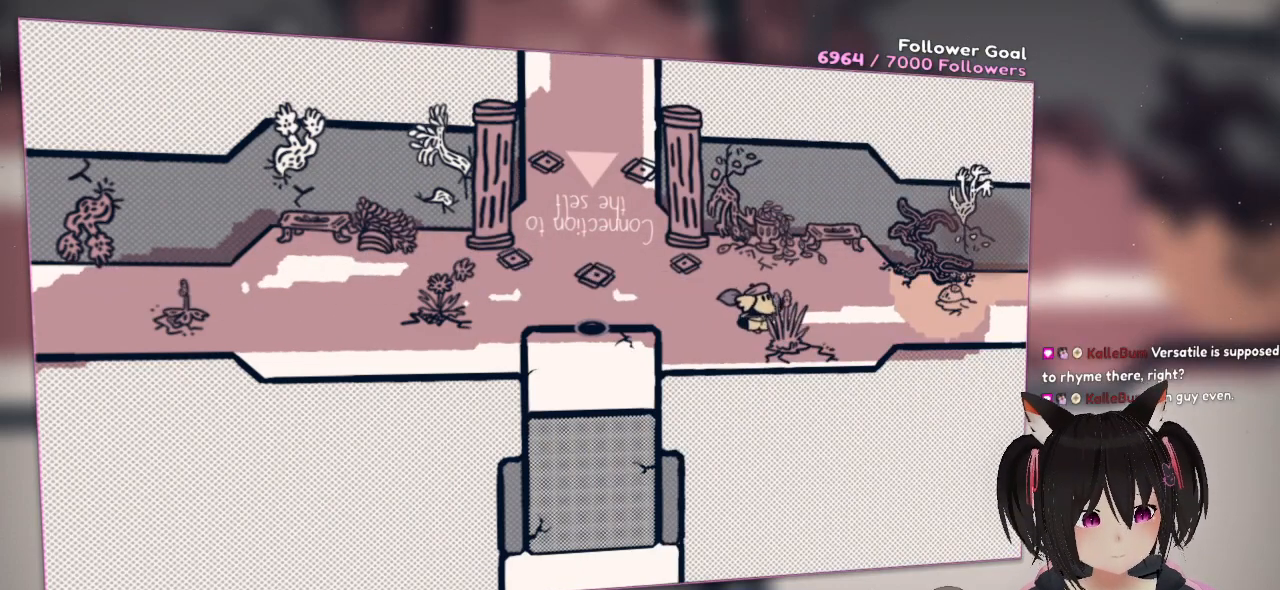
{"buttons": [], "left_stick": "right", "right_stick": "center", "events": []}
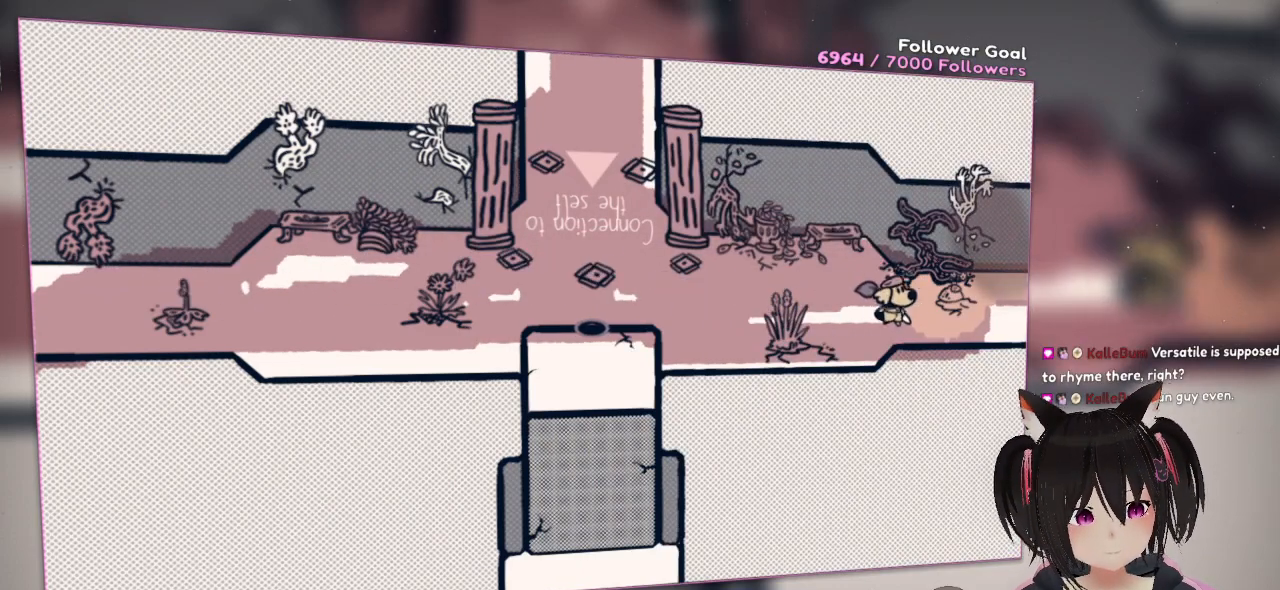
{"buttons": [], "left_stick": "right", "right_stick": "center", "events": []}
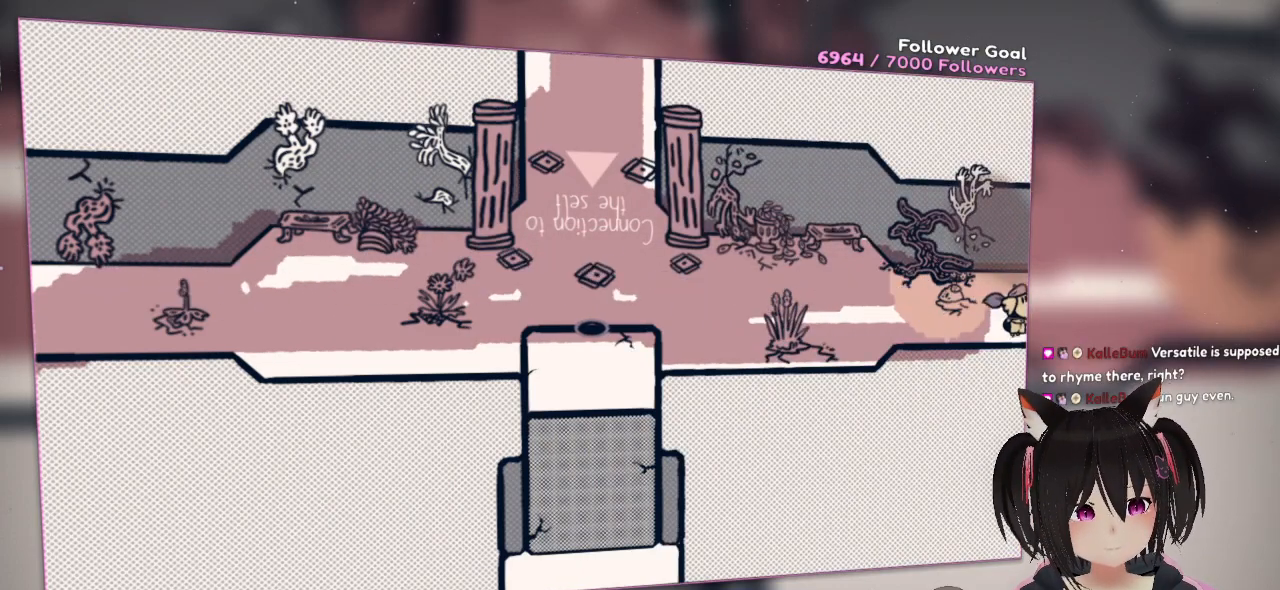
{"buttons": [], "left_stick": "right", "right_stick": "center", "events": []}
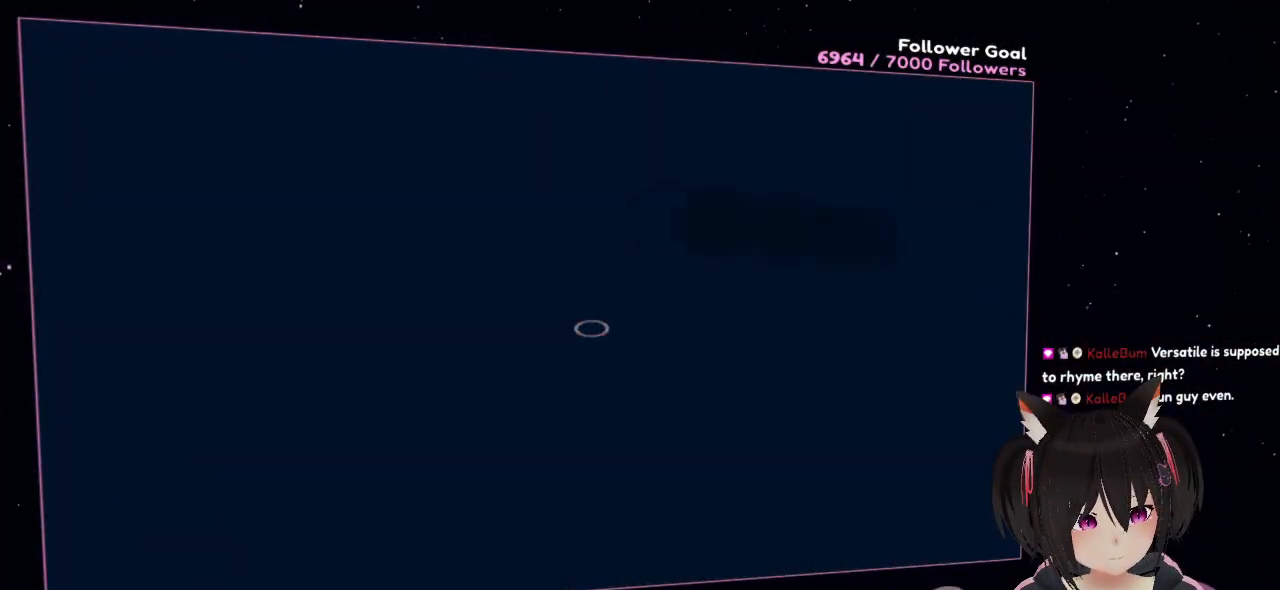
{"buttons": [], "left_stick": "right", "right_stick": "center", "events": []}
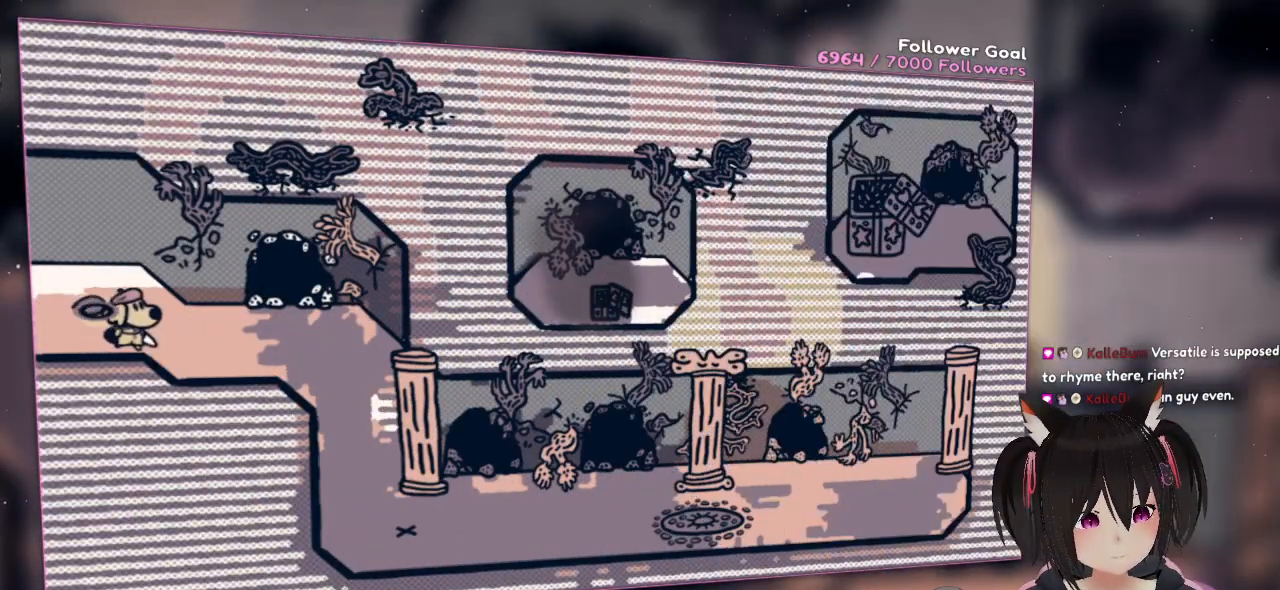
{"buttons": [], "left_stick": "right", "right_stick": "center", "events": []}
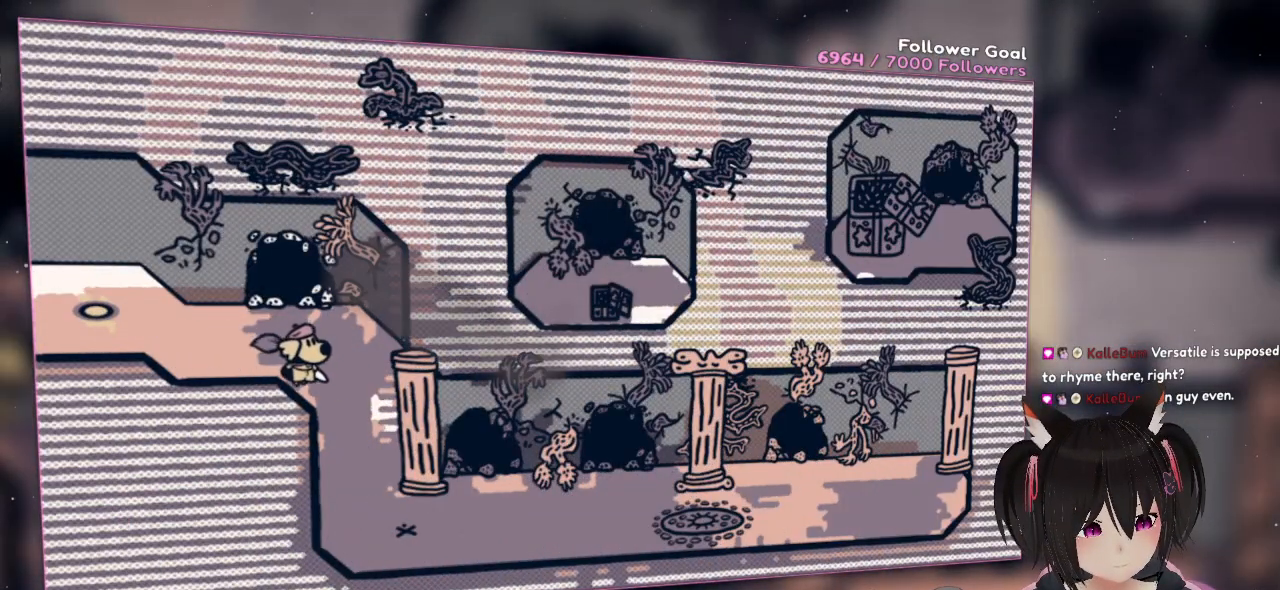
{"buttons": [], "left_stick": "center", "right_stick": "center", "events": [[67, "left_stick", "down-right"], [300, "left_stick", "center"]]}
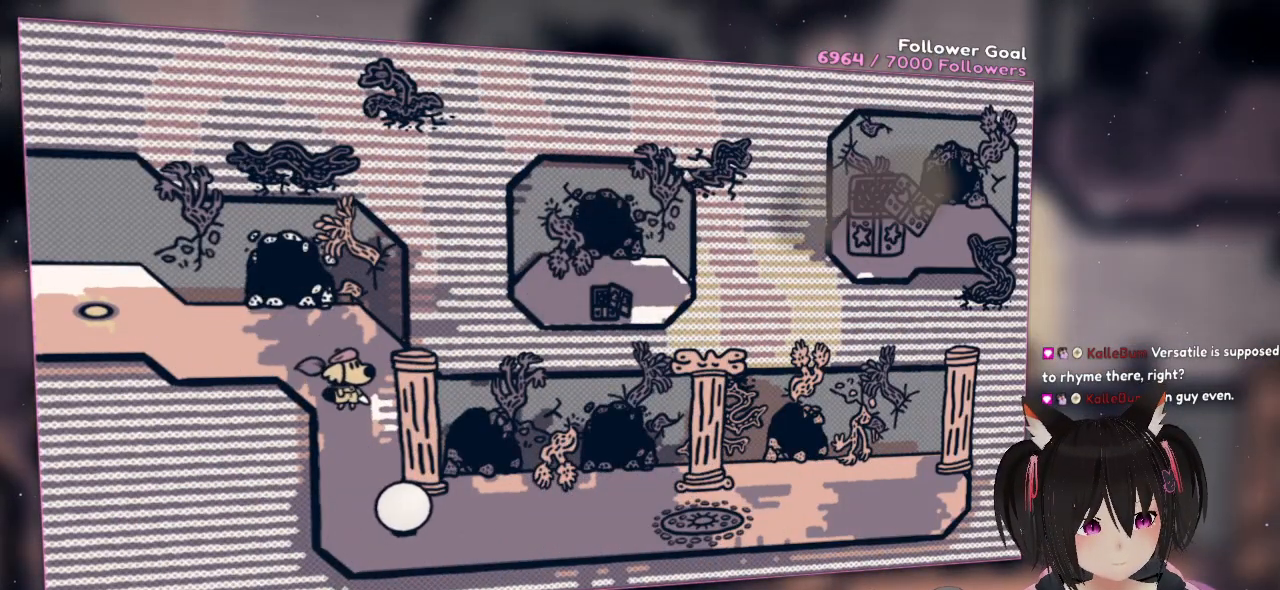
{"buttons": [], "left_stick": "center", "right_stick": "center", "events": []}
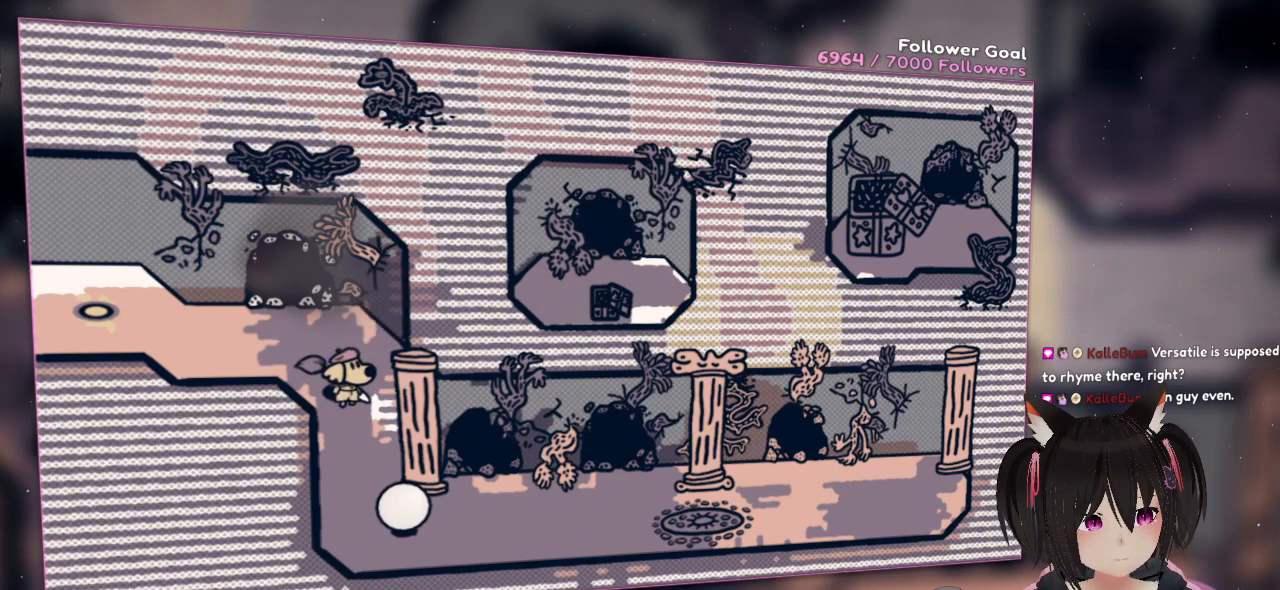
{"buttons": [], "left_stick": "up-left", "right_stick": "center", "events": [[17, "left_stick", "up"], [200, "left_stick", "up-left"]]}
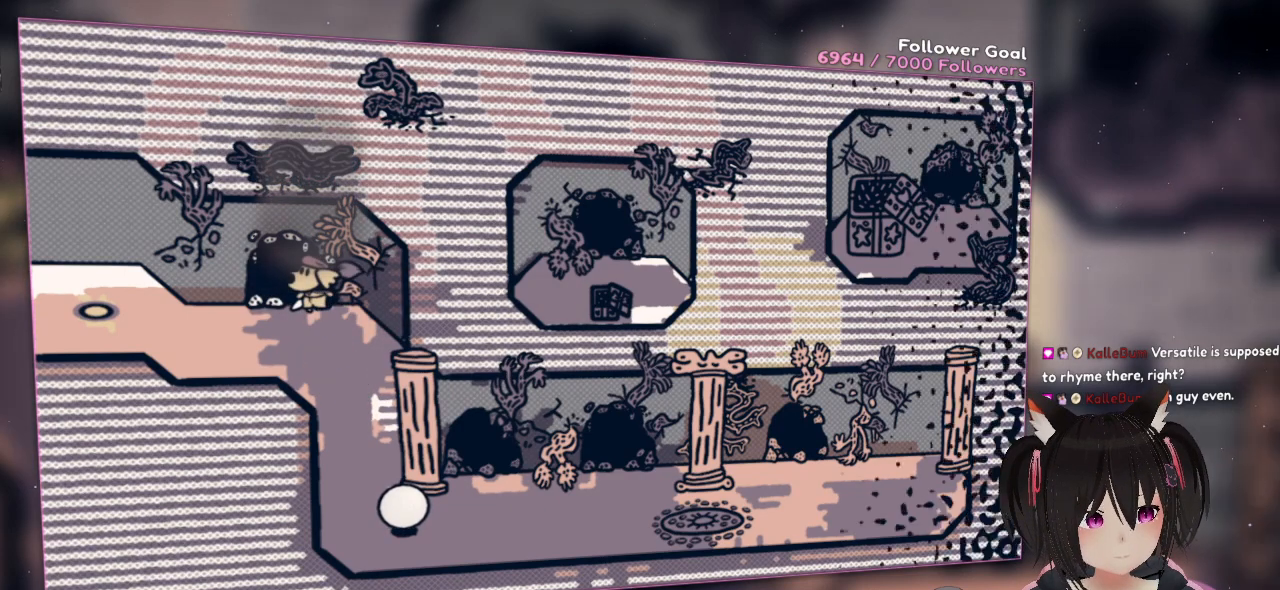
{"buttons": [], "left_stick": "center", "right_stick": "center", "events": [[467, "left_stick", "center"]]}
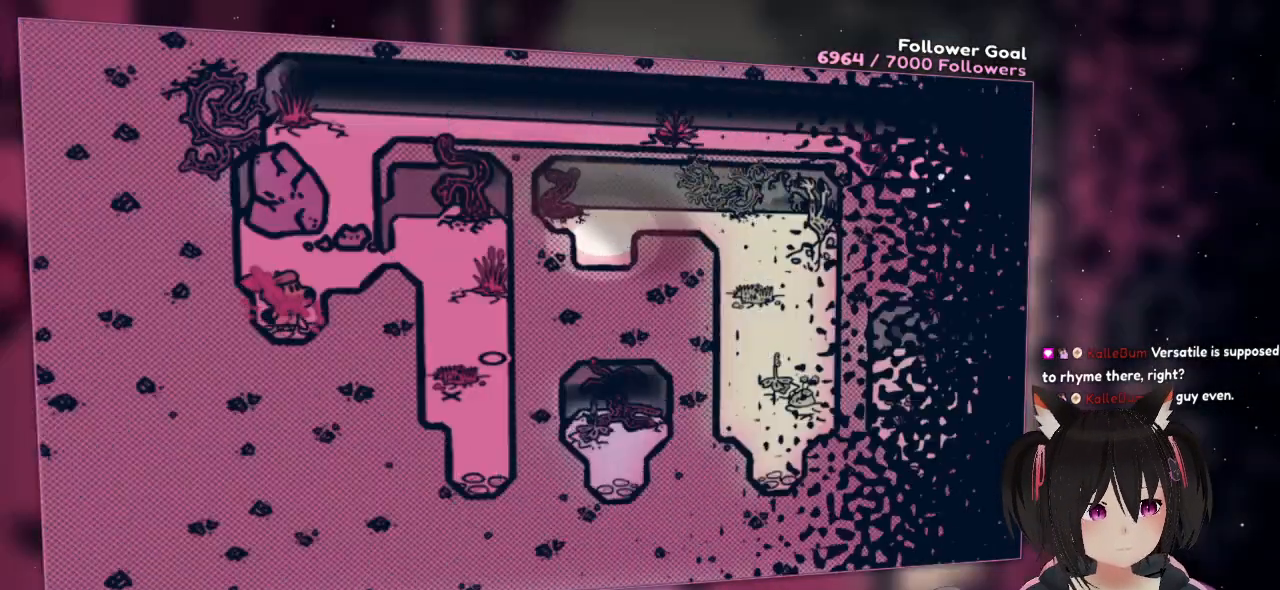
{"buttons": [], "left_stick": "center", "right_stick": "center", "events": []}
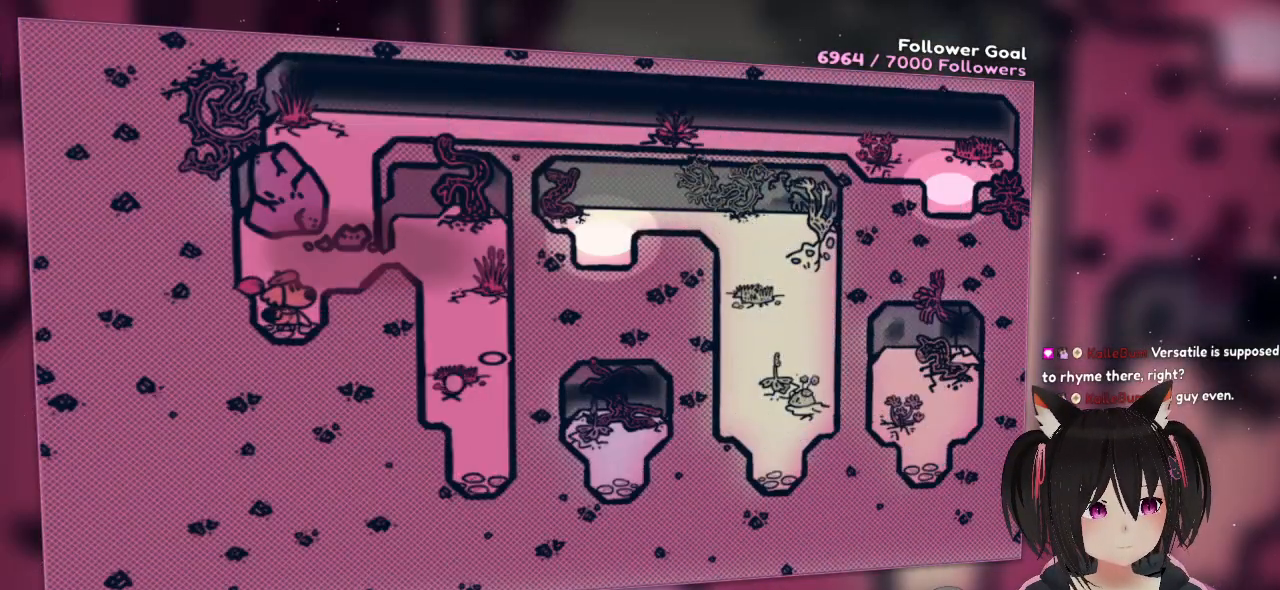
{"buttons": [], "left_stick": "center", "right_stick": "center", "events": []}